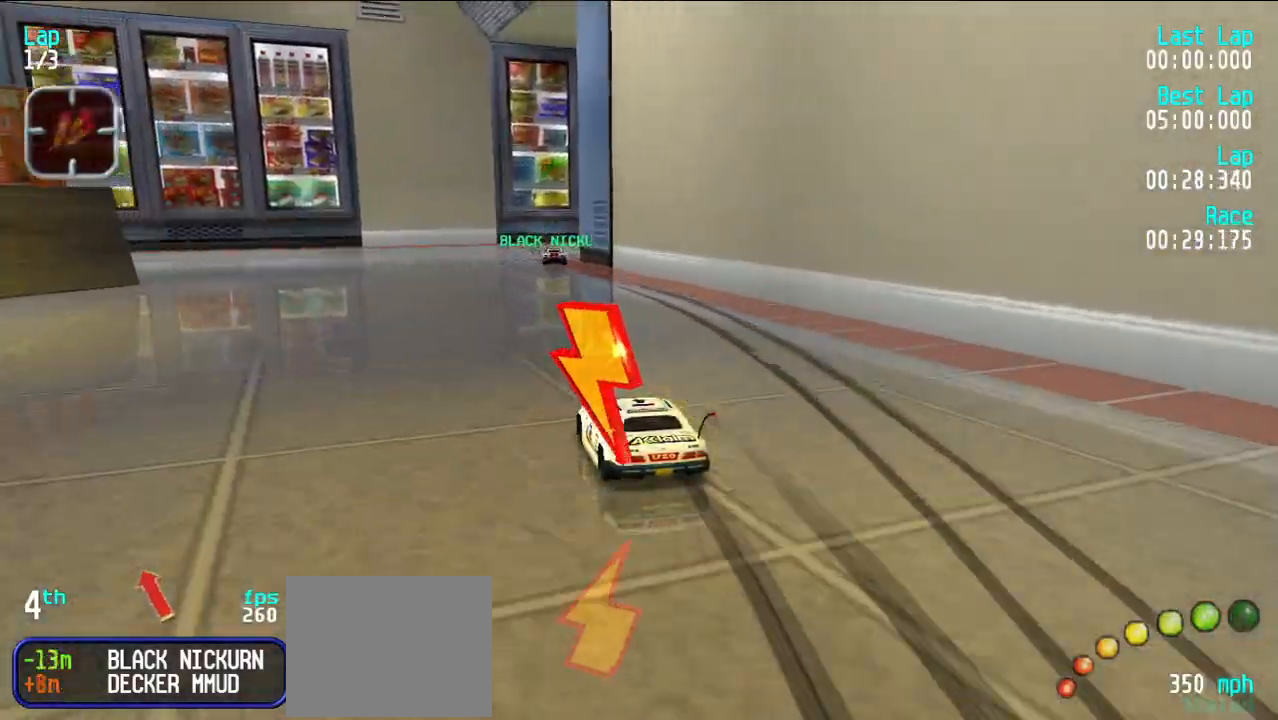
Gameplay with keyboard; each line is a JSON object with the keys held at the frame after it. "events" lists presses ("down") and releases ("up") of "d", "e", "u" and "y" between this image and that frame as [ms after this image, input, new state], when the widget could be followed in between. No other keys are recorded. Mouse input is not recorded.
{"keys": ["u"], "events": [[17, "y", "up"], [100, "e", "up"], [150, "d", "down"], [250, "u", "down"], [300, "d", "up"], [333, "u", "up"], [383, "u", "down"]]}
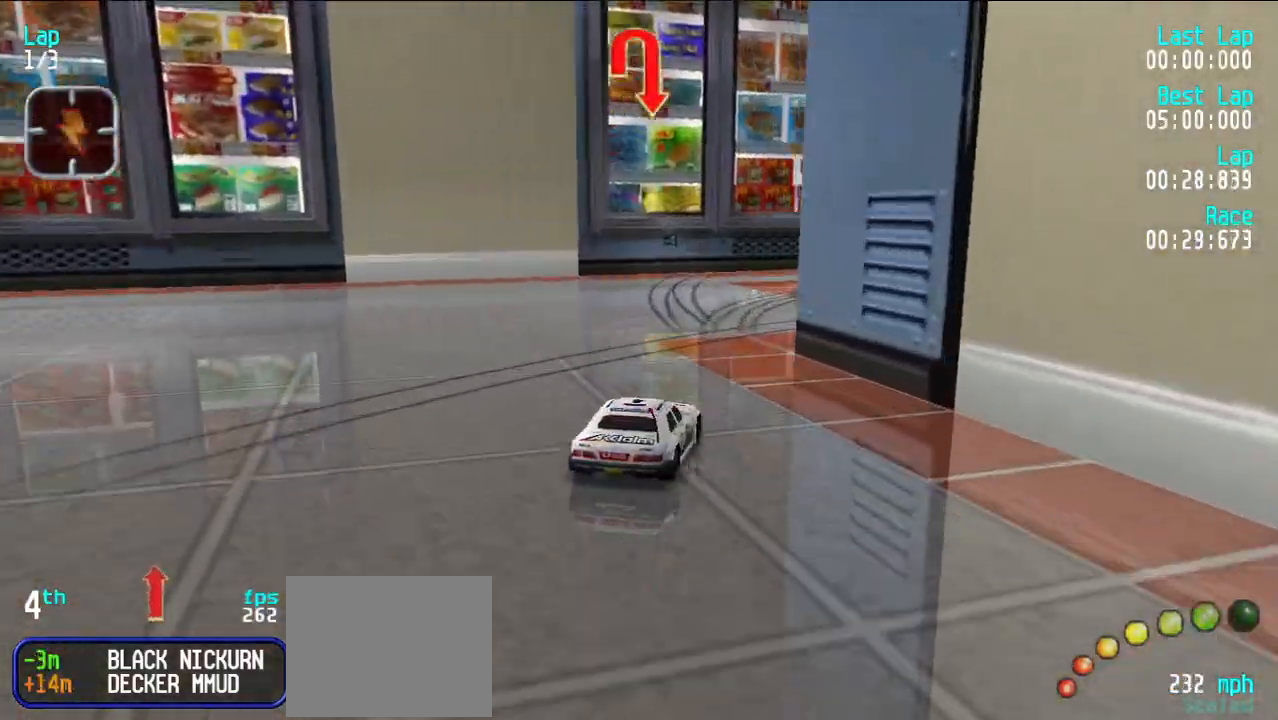
{"keys": ["e", "u"], "events": [[33, "e", "down"], [167, "u", "up"], [217, "u", "down"]]}
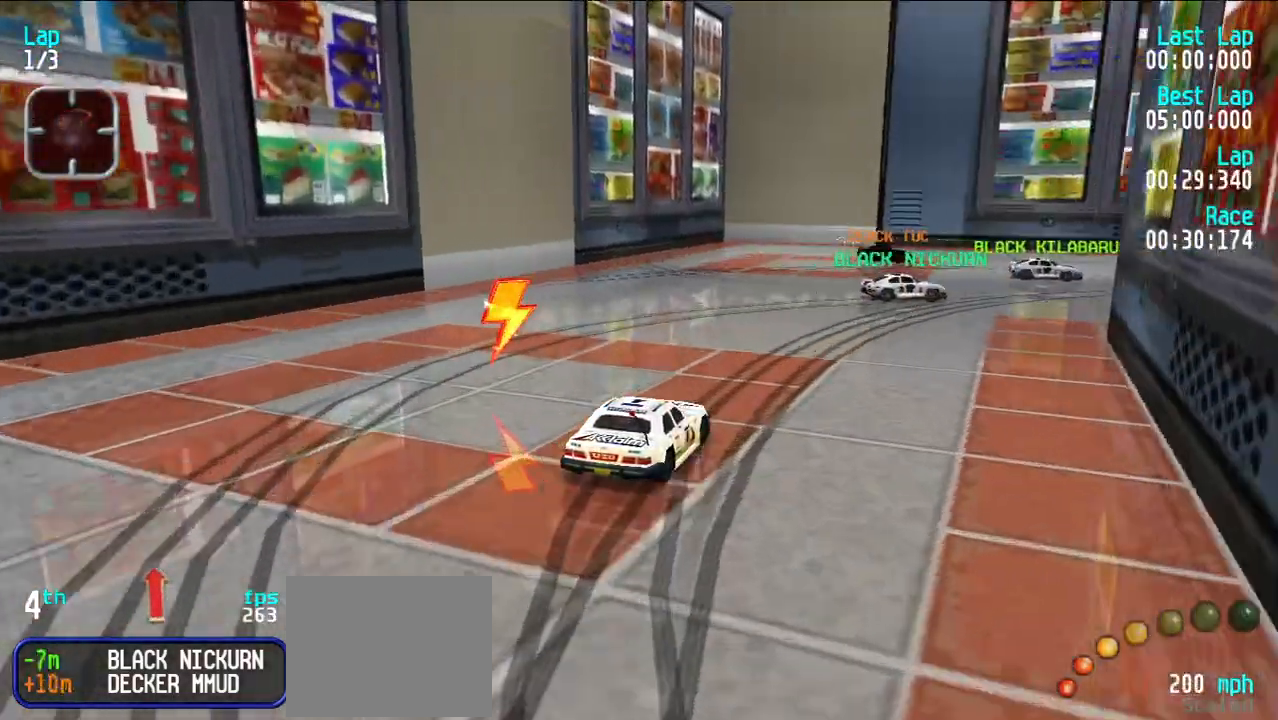
{"keys": ["e", "u"], "events": [[267, "u", "up"], [317, "u", "down"]]}
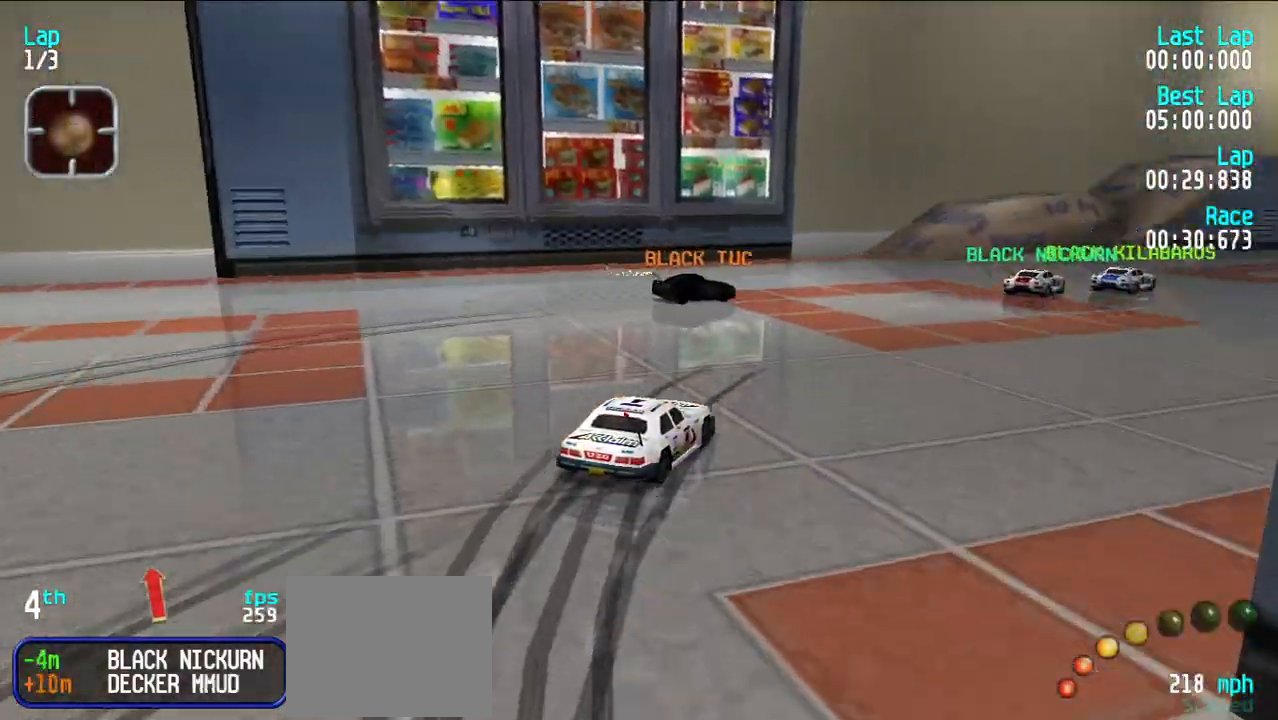
{"keys": ["e", "u"], "events": [[200, "e", "up"], [300, "u", "up"], [350, "d", "down"], [400, "e", "down"], [433, "d", "up"], [483, "u", "down"]]}
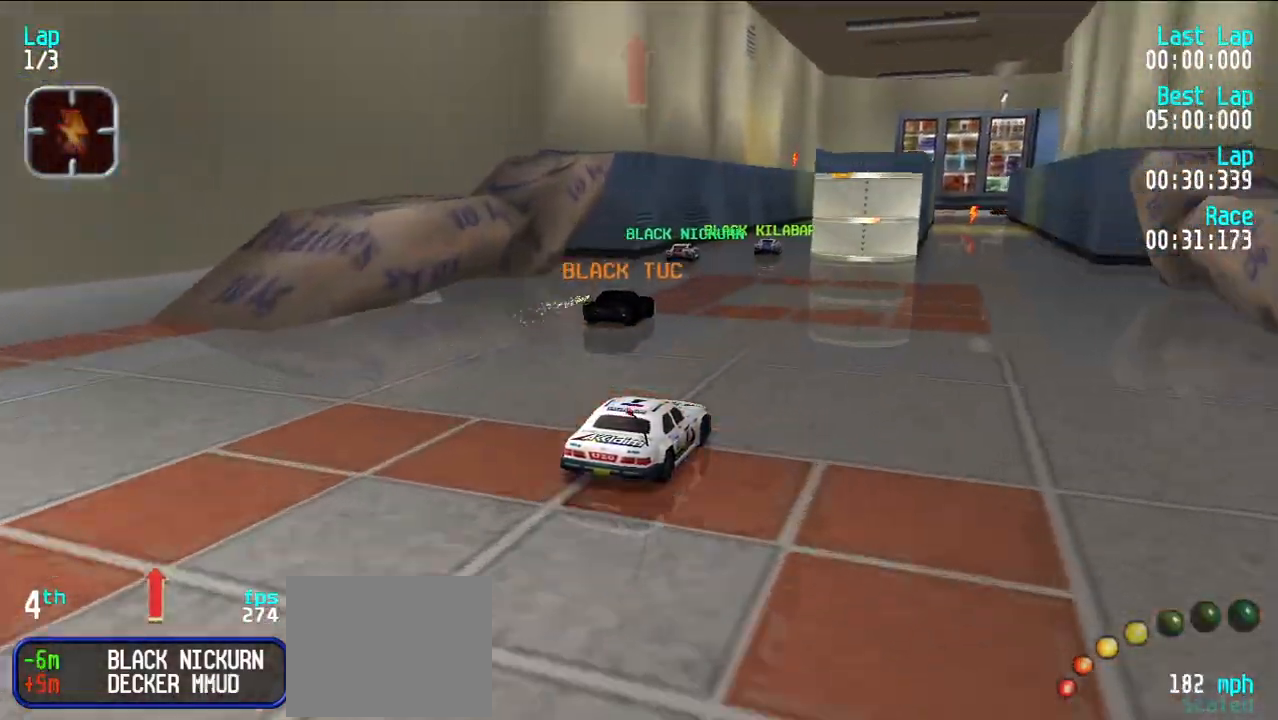
{"keys": ["e"], "events": [[67, "u", "up"], [167, "u", "down"], [267, "u", "up"], [350, "y", "down"], [450, "y", "up"]]}
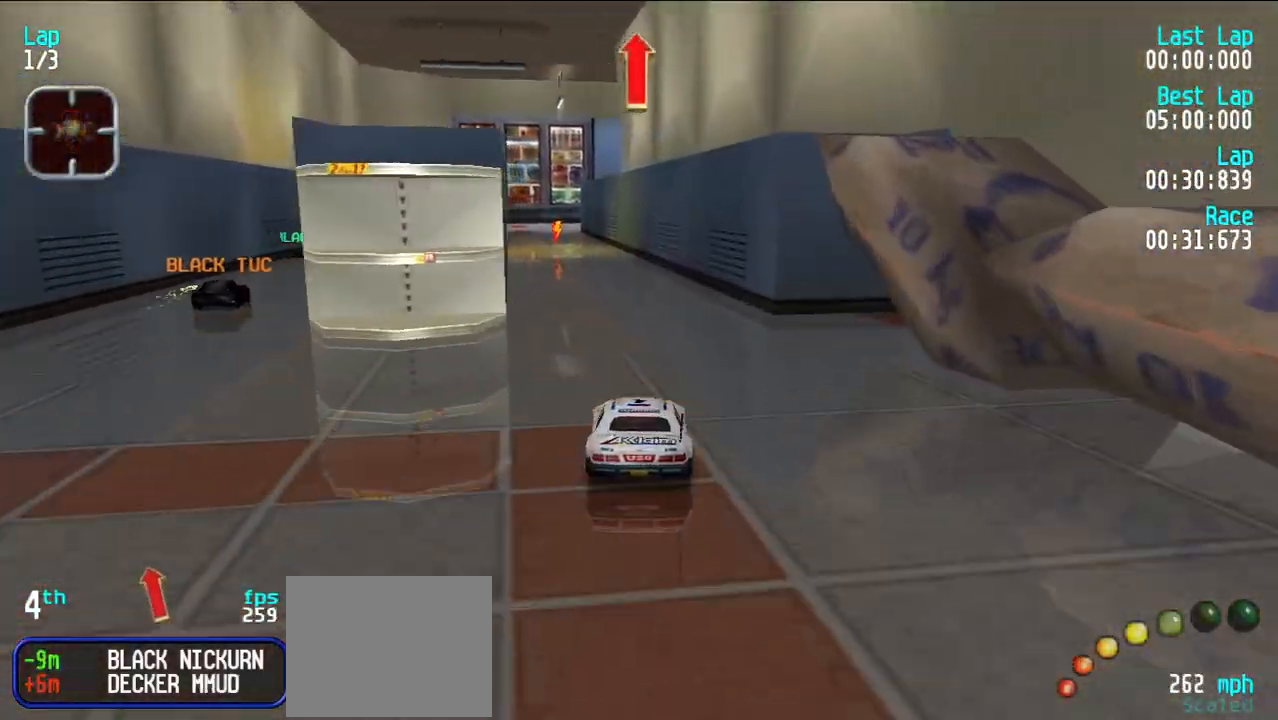
{"keys": ["e"], "events": [[50, "y", "down"], [100, "y", "up"], [367, "y", "down"], [467, "y", "up"]]}
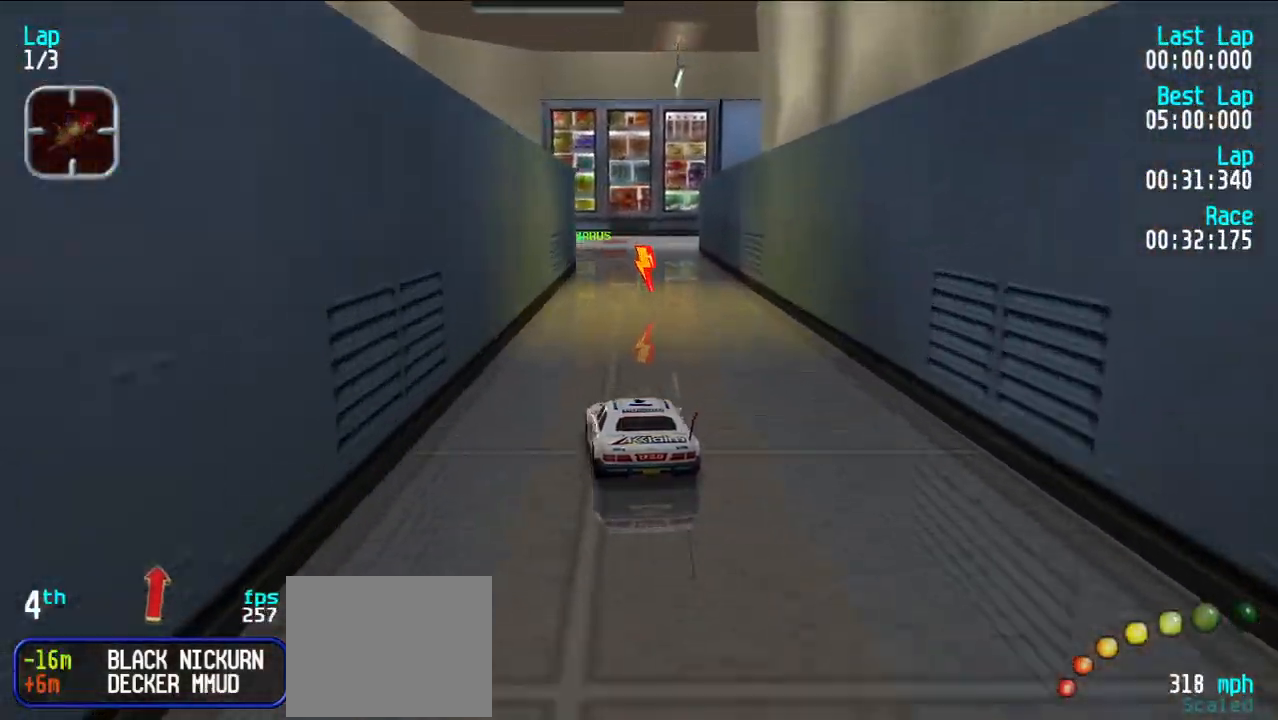
{"keys": ["e"], "events": [[250, "u", "down"], [333, "u", "up"], [433, "u", "down"], [483, "u", "up"]]}
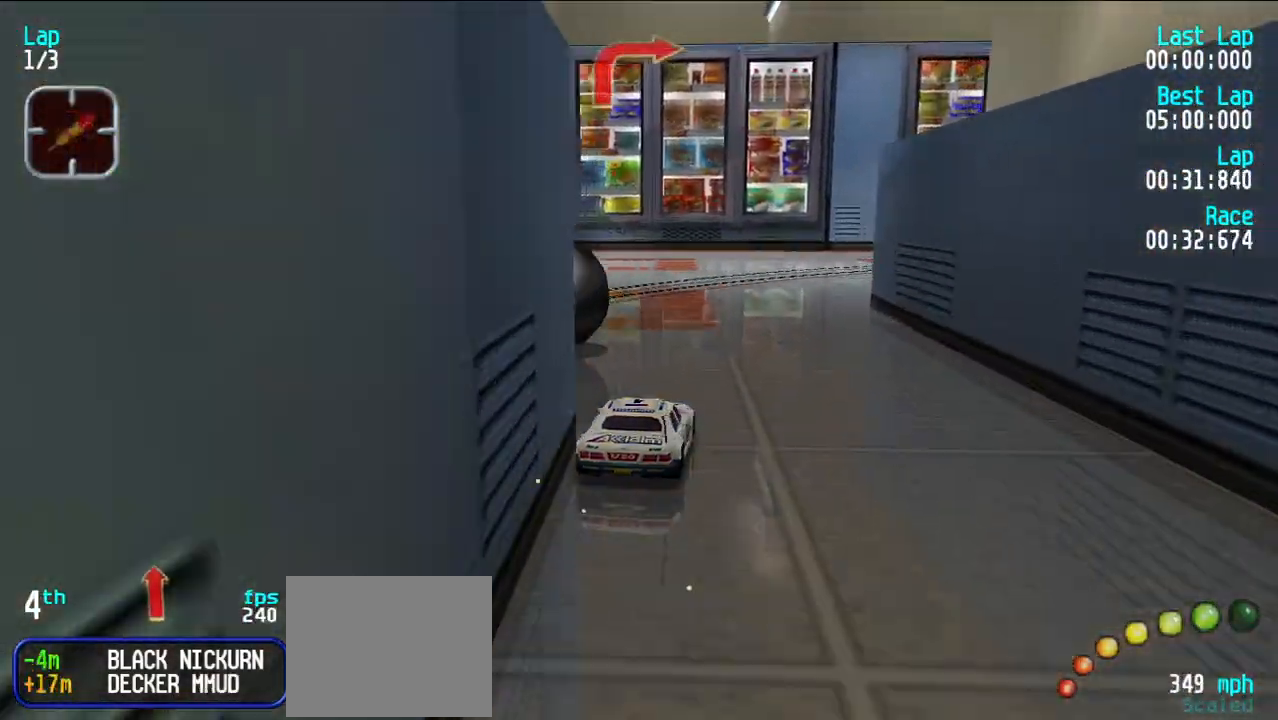
{"keys": ["e", "u"], "events": [[67, "u", "down"], [167, "e", "up"], [367, "e", "down"], [400, "u", "up"], [450, "u", "down"]]}
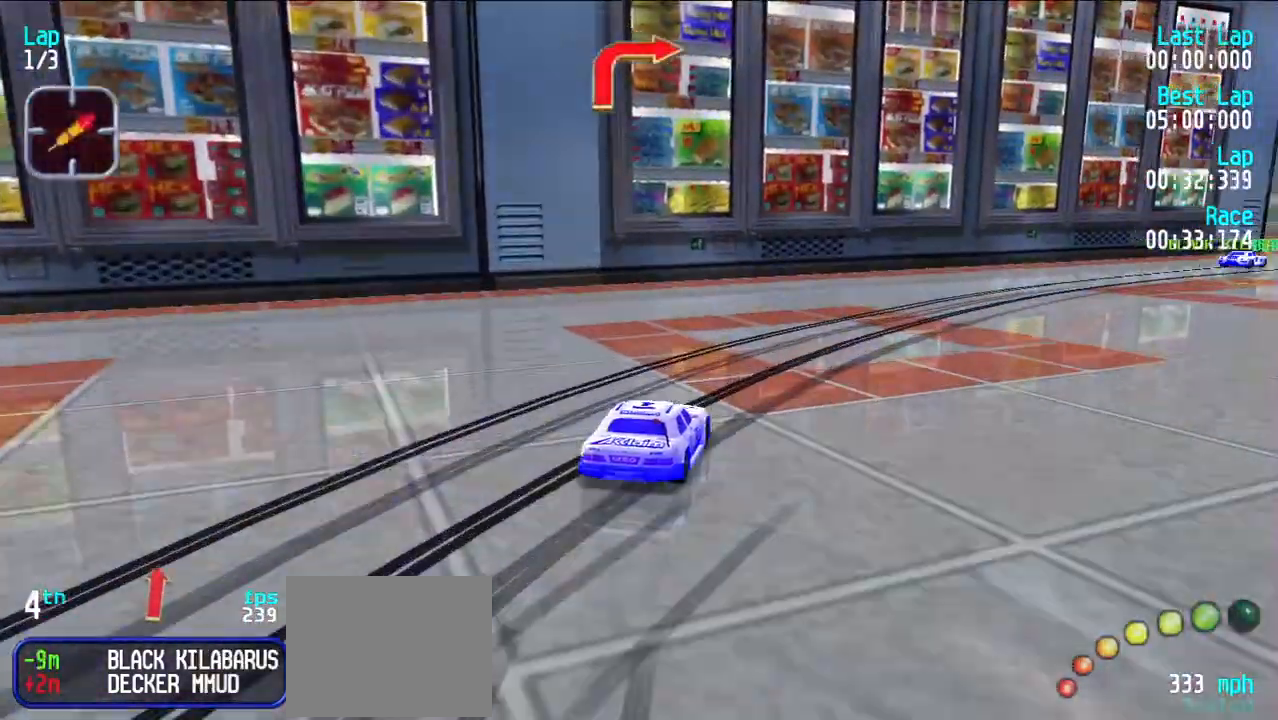
{"keys": ["e", "u"], "events": [[133, "u", "up"], [183, "u", "down"], [317, "u", "up"], [367, "u", "down"]]}
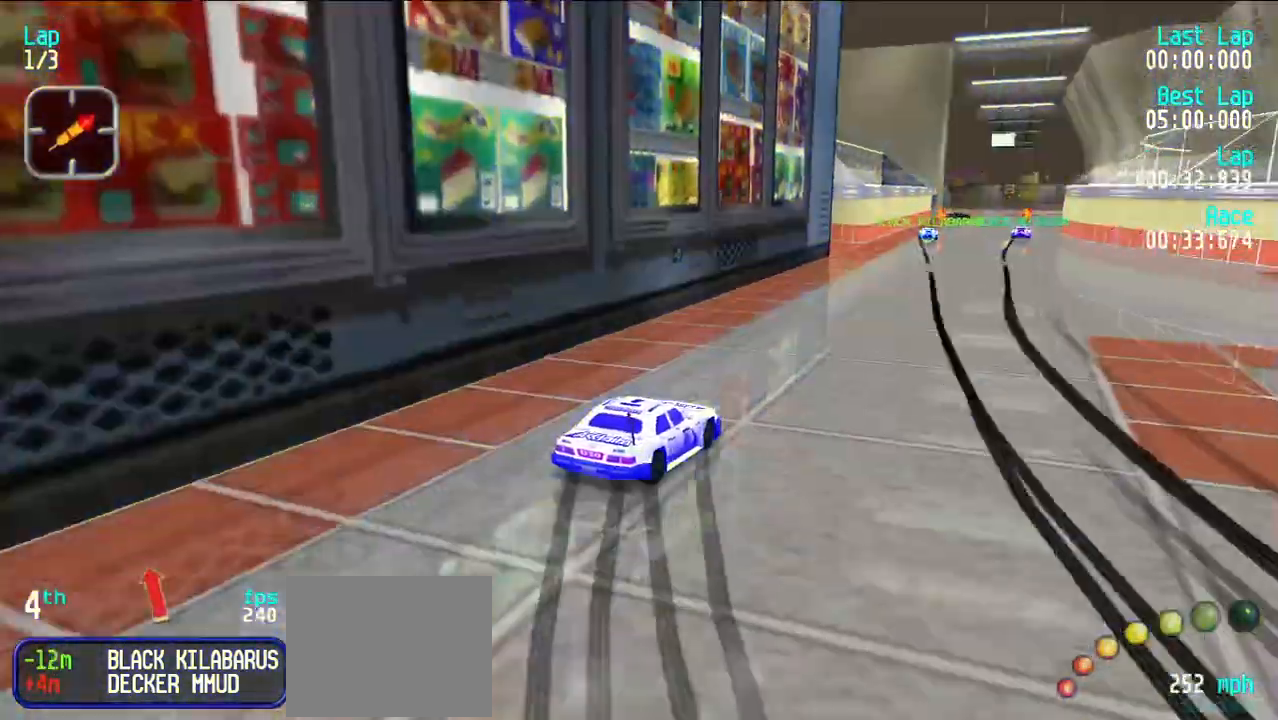
{"keys": ["y"], "events": [[17, "u", "up"], [67, "y", "down"], [333, "e", "up"], [383, "e", "down"], [433, "e", "up"]]}
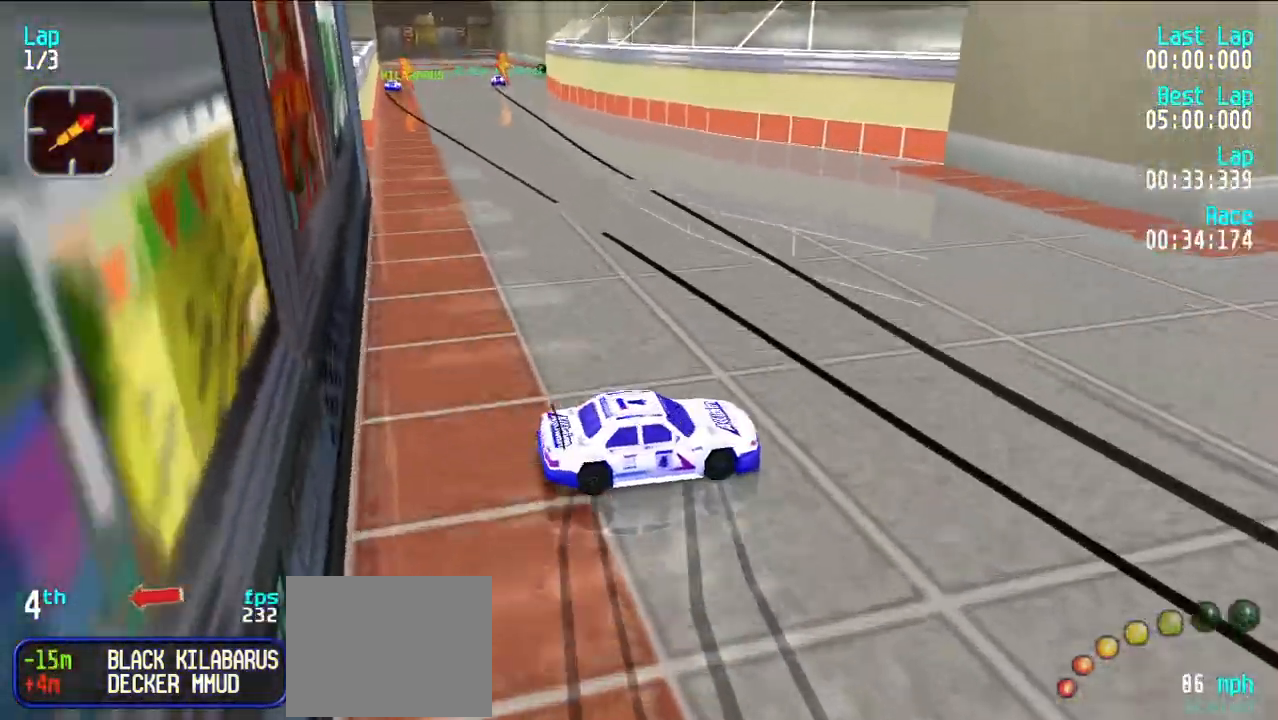
{"keys": ["d", "y"], "events": [[417, "d", "down"], [417, "y", "up"], [450, "y", "down"]]}
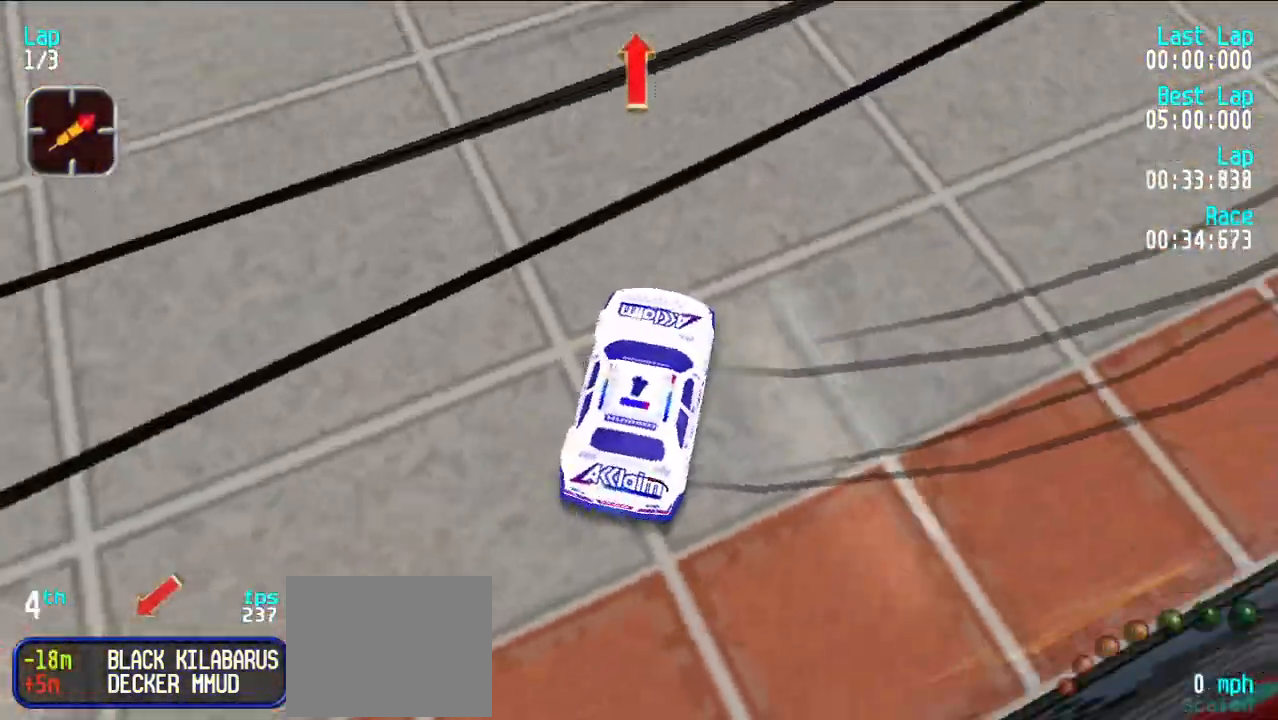
{"keys": ["d"], "events": [[183, "y", "up"]]}
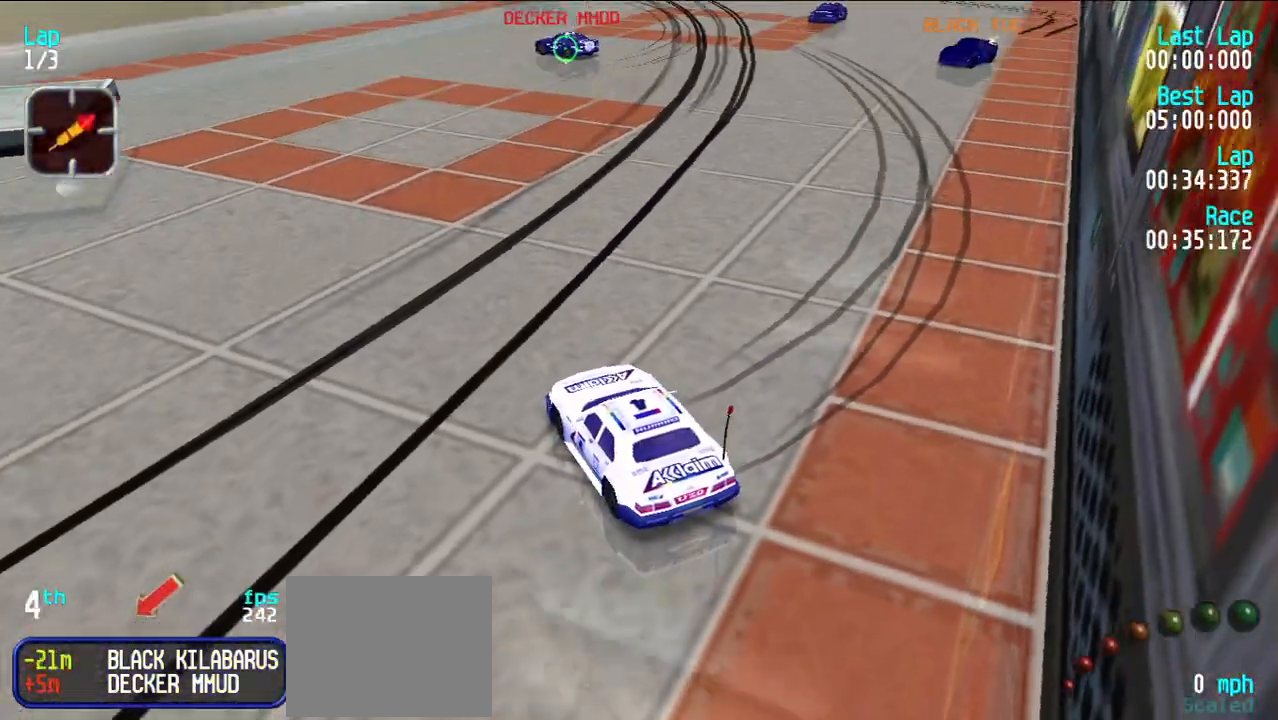
{"keys": ["y"], "events": [[17, "d", "up"], [150, "y", "down"]]}
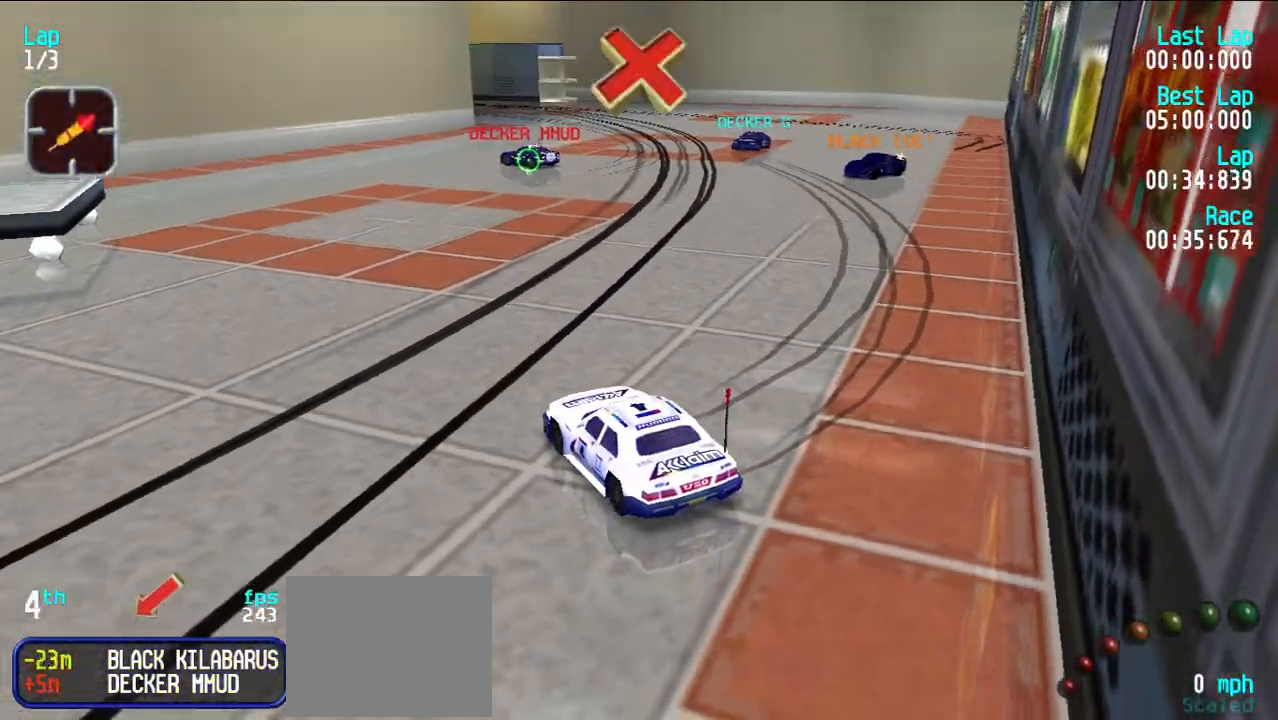
{"keys": ["e", "y"], "events": [[267, "e", "down"]]}
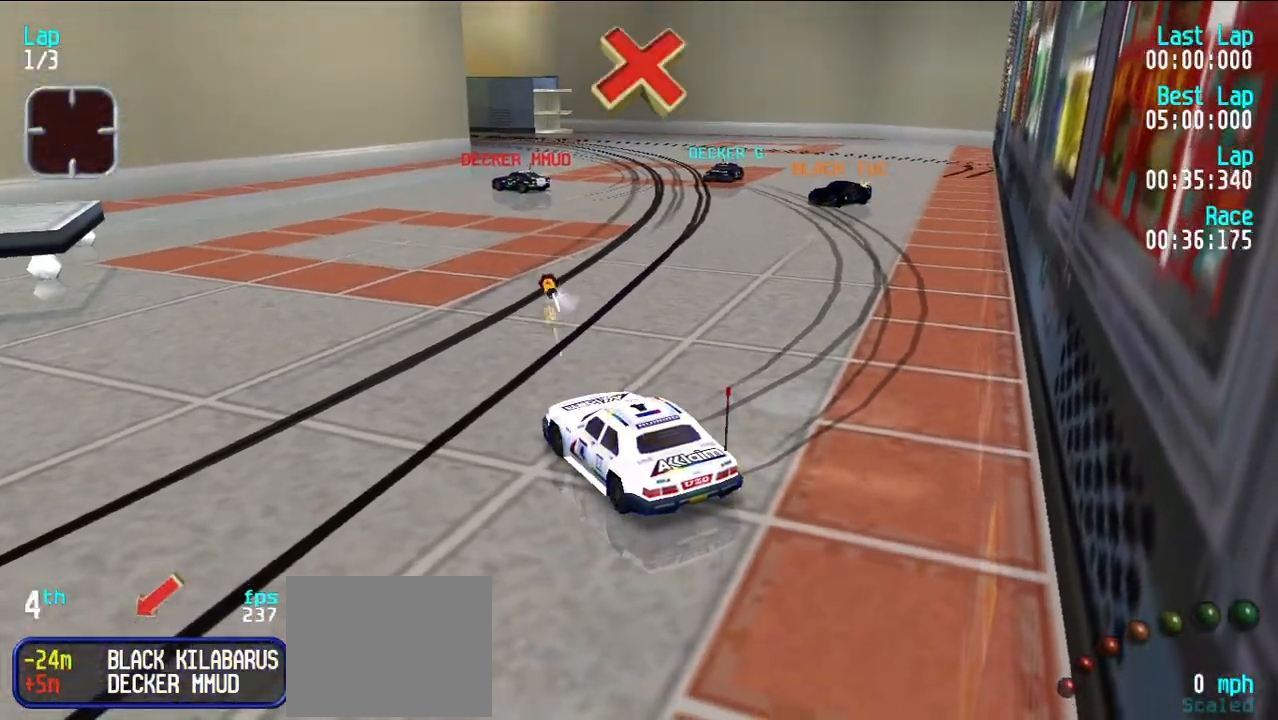
{"keys": ["y"], "events": [[367, "e", "up"]]}
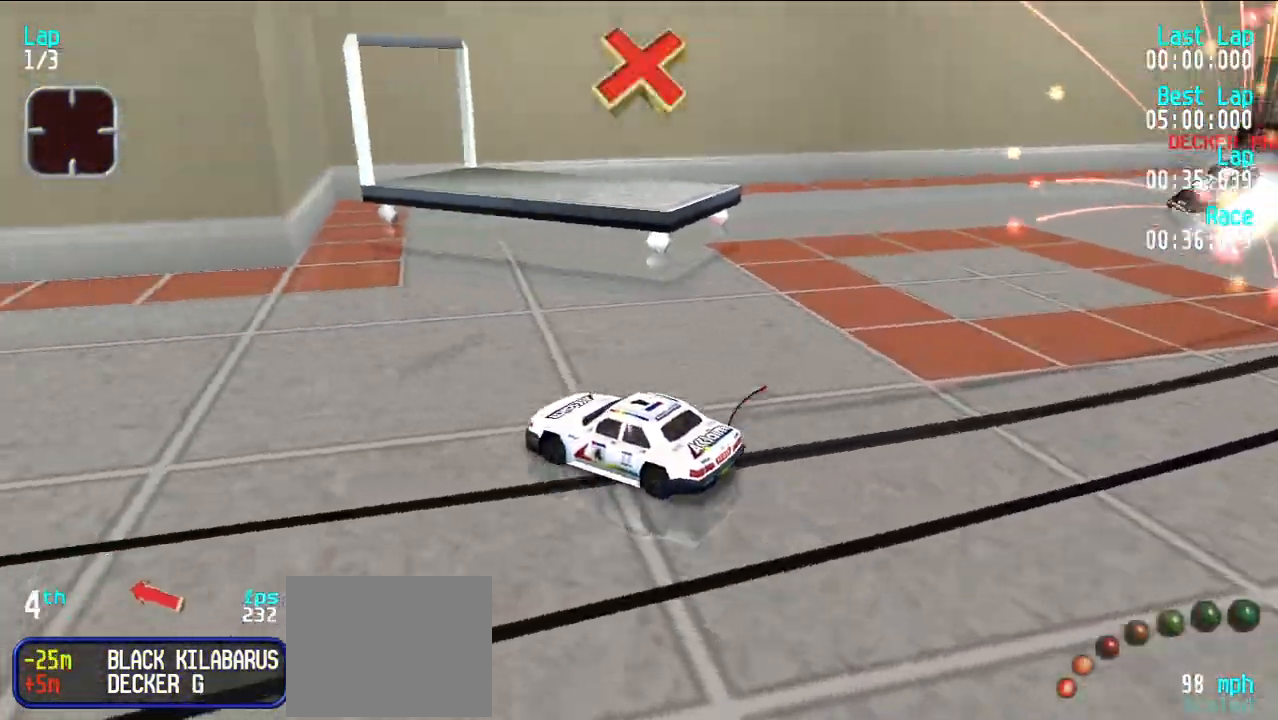
{"keys": ["e", "u"], "events": [[17, "e", "down"], [100, "y", "up"], [200, "y", "down"], [300, "y", "up"], [433, "u", "down"]]}
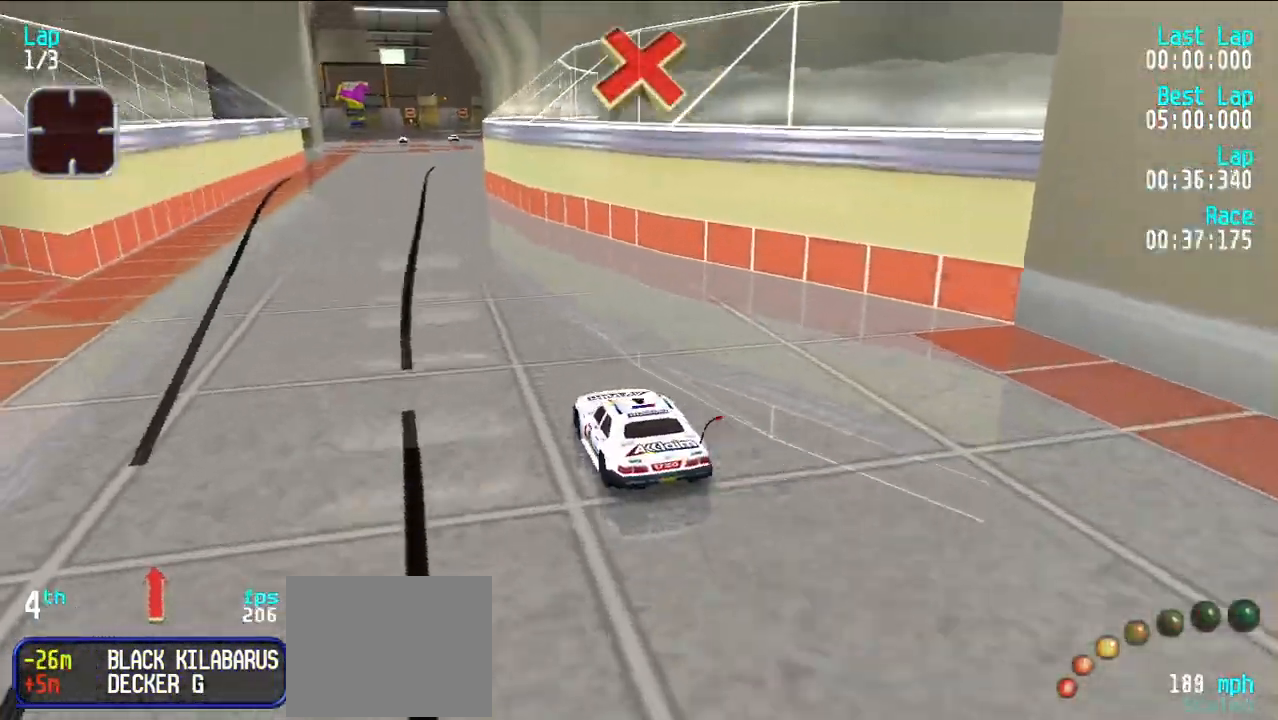
{"keys": ["e"], "events": [[33, "u", "up"], [117, "y", "down"], [217, "y", "up"], [300, "y", "down"], [400, "y", "up"]]}
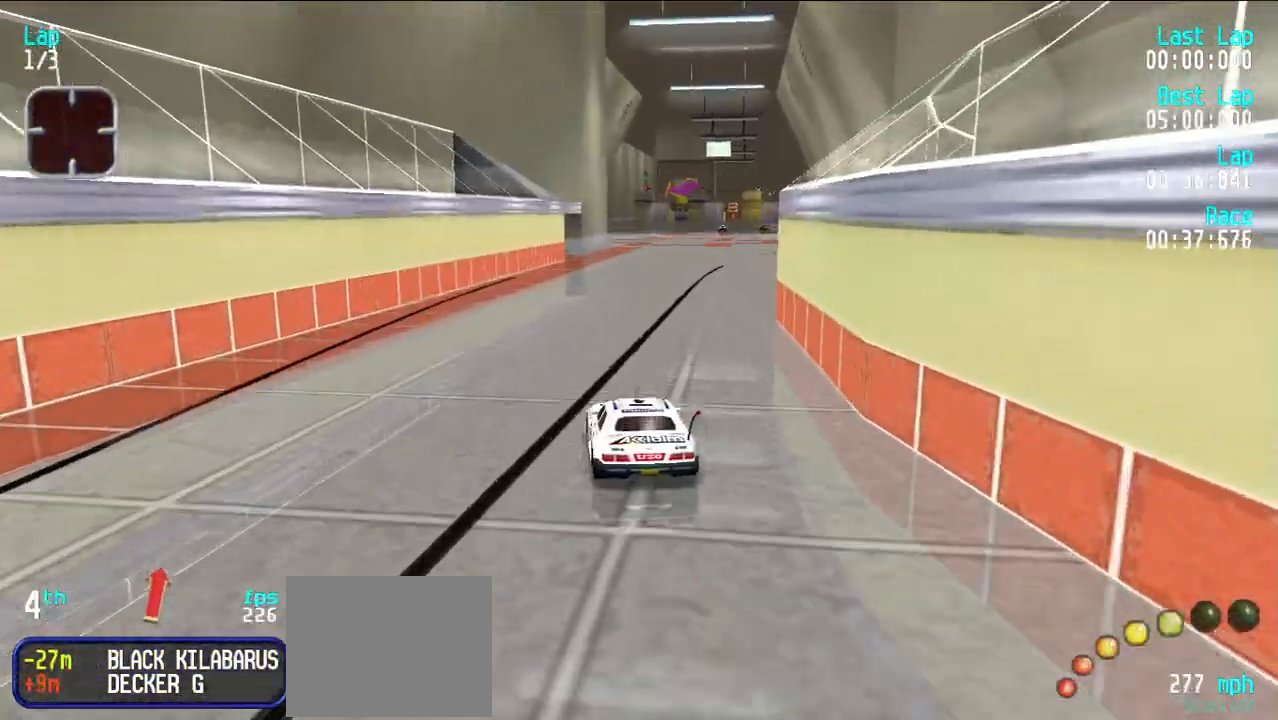
{"keys": ["e"], "events": [[50, "u", "down"], [100, "u", "up"], [233, "u", "down"], [283, "u", "up"]]}
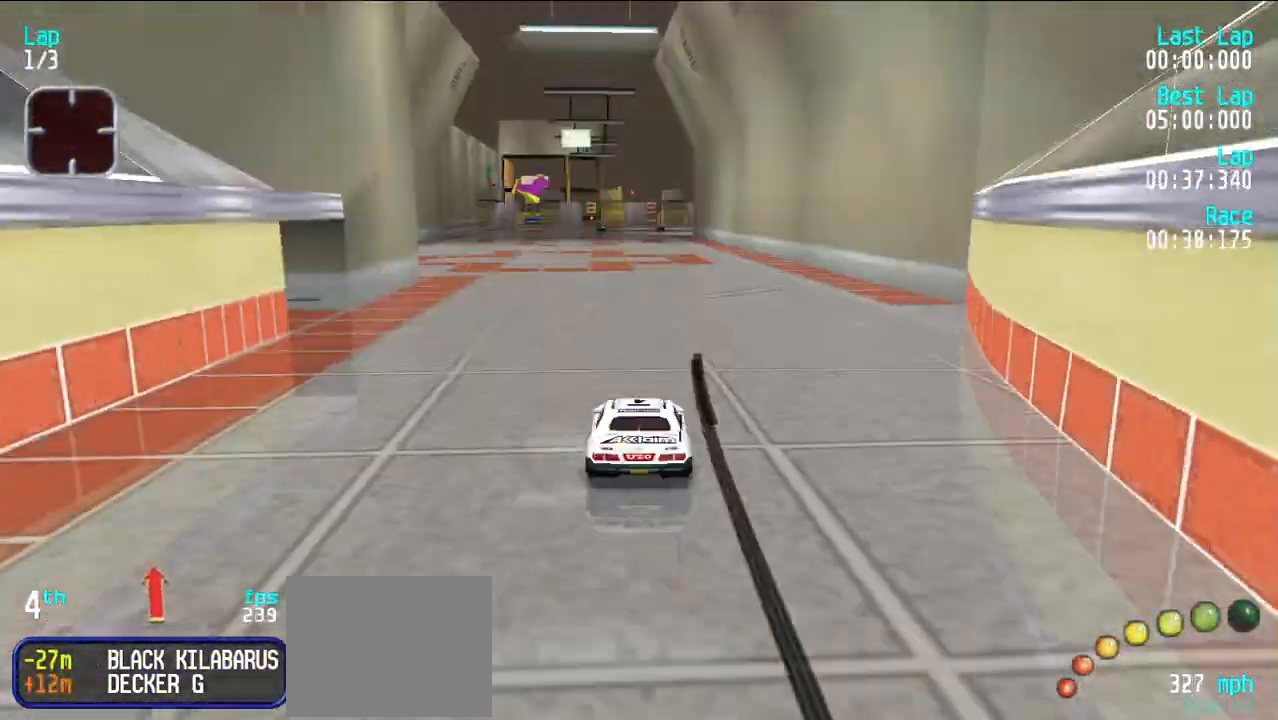
{"keys": ["e"], "events": [[250, "u", "down"], [300, "u", "up"]]}
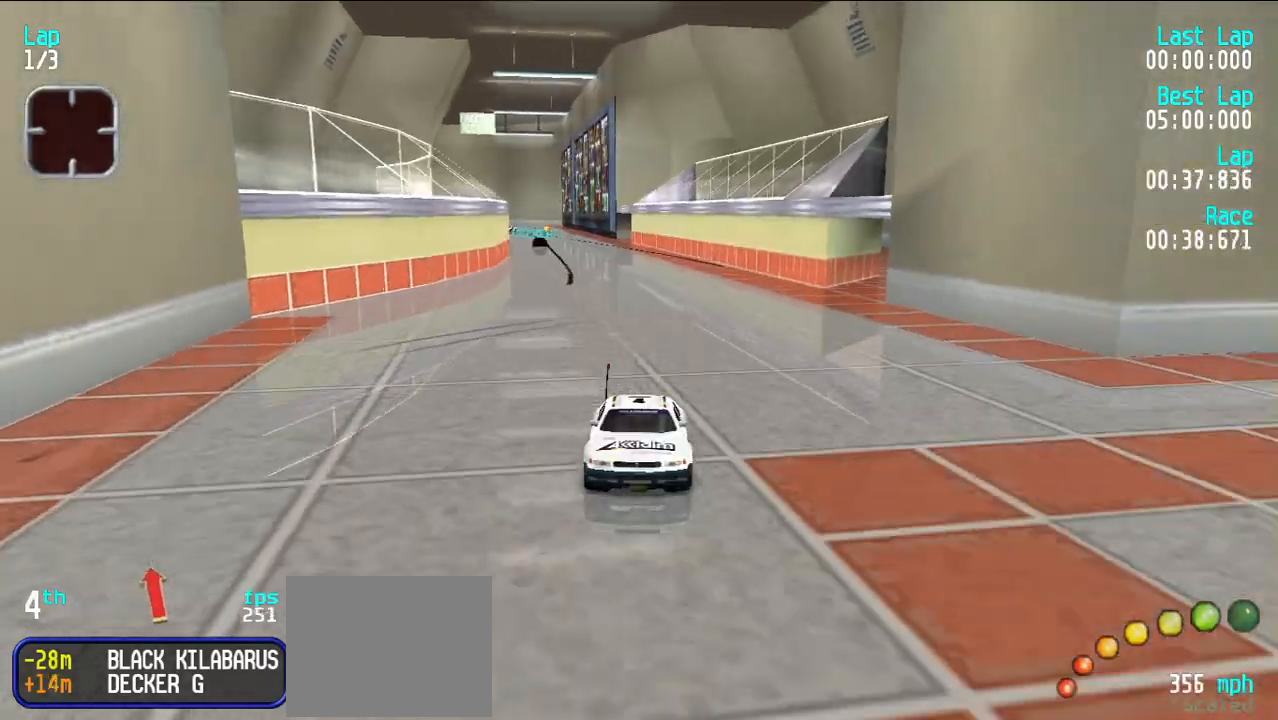
{"keys": ["e"], "events": [[233, "y", "down"], [283, "y", "up"]]}
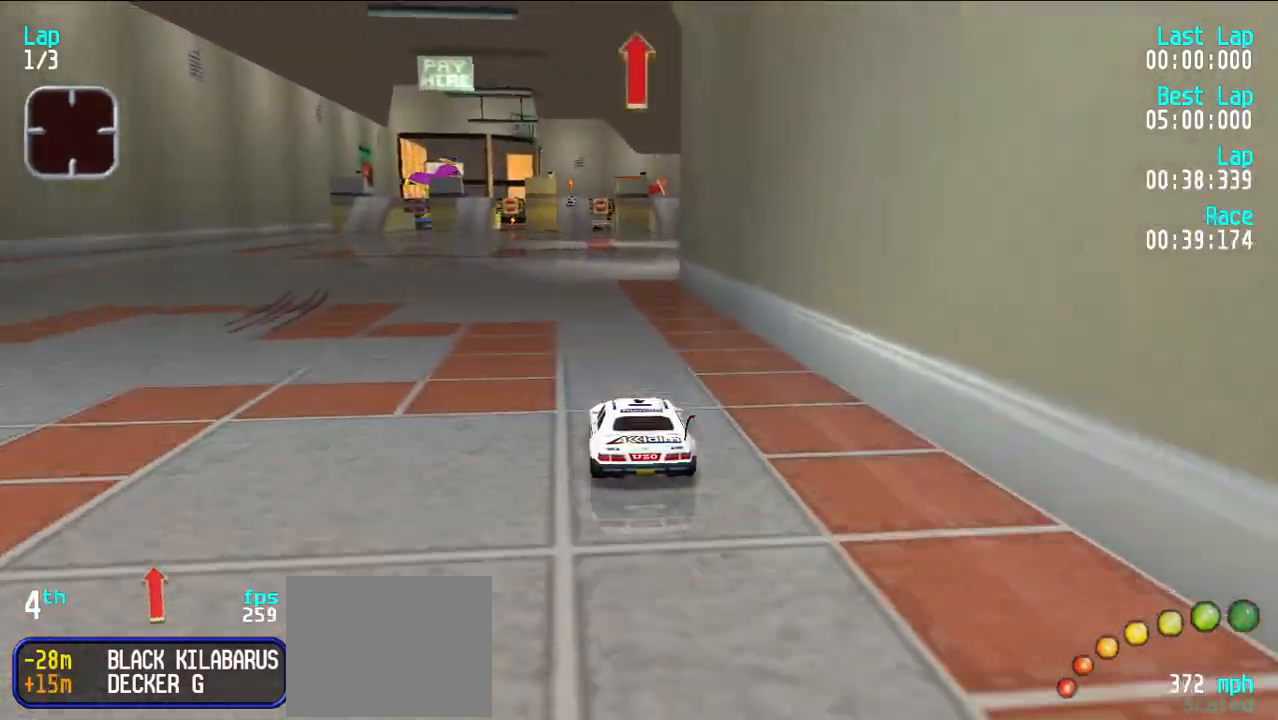
{"keys": ["e"], "events": [[200, "u", "down"], [283, "u", "up"]]}
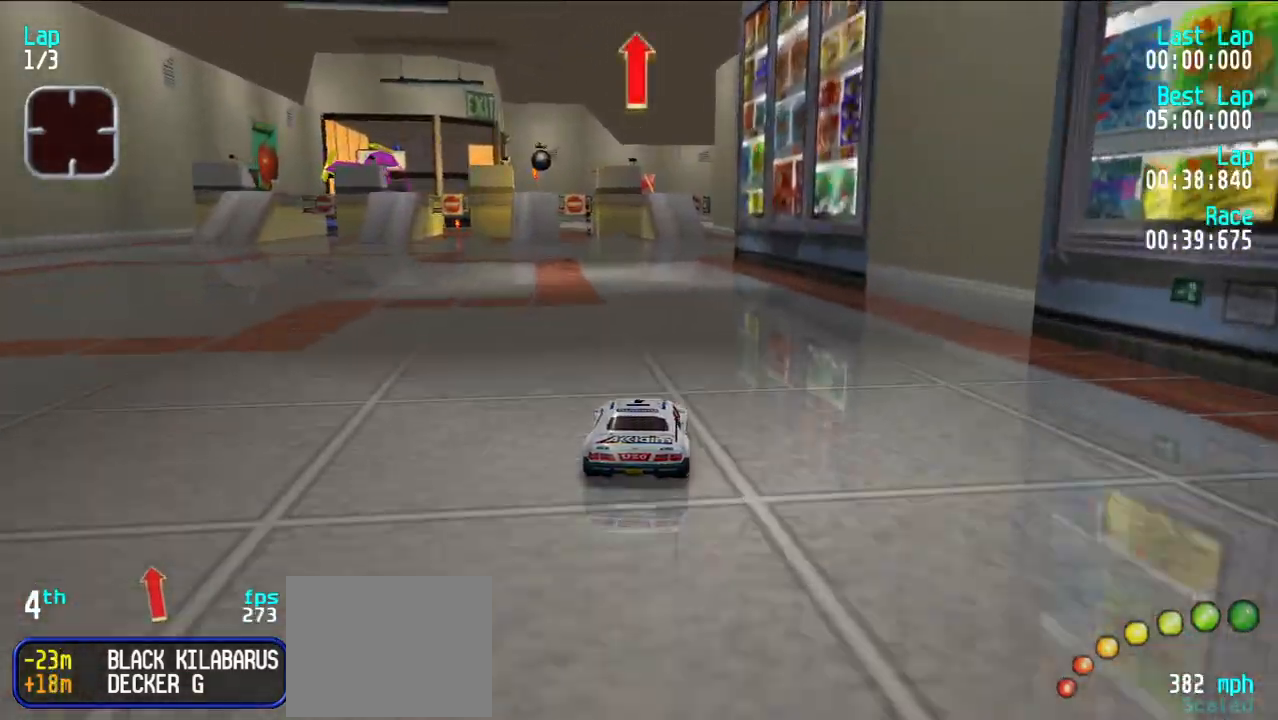
{"keys": ["e"], "events": [[267, "y", "down"], [300, "y", "up"]]}
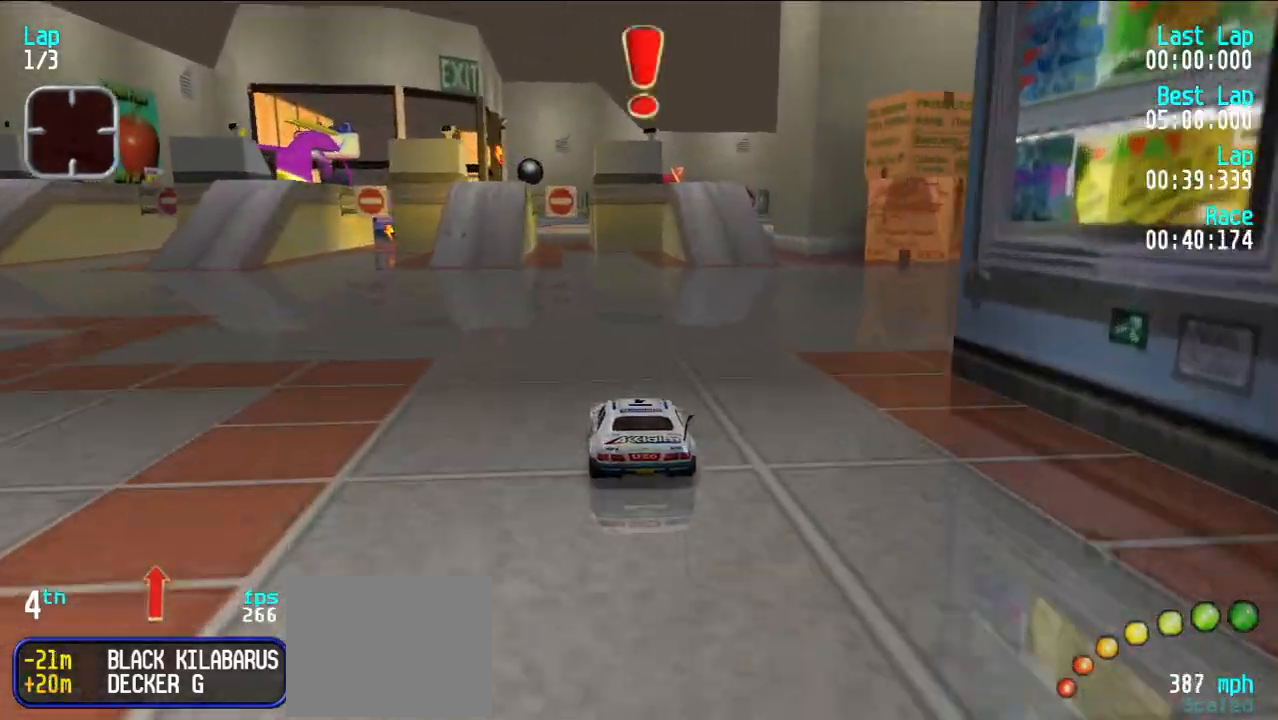
{"keys": ["e"], "events": [[100, "y", "down"], [133, "y", "up"]]}
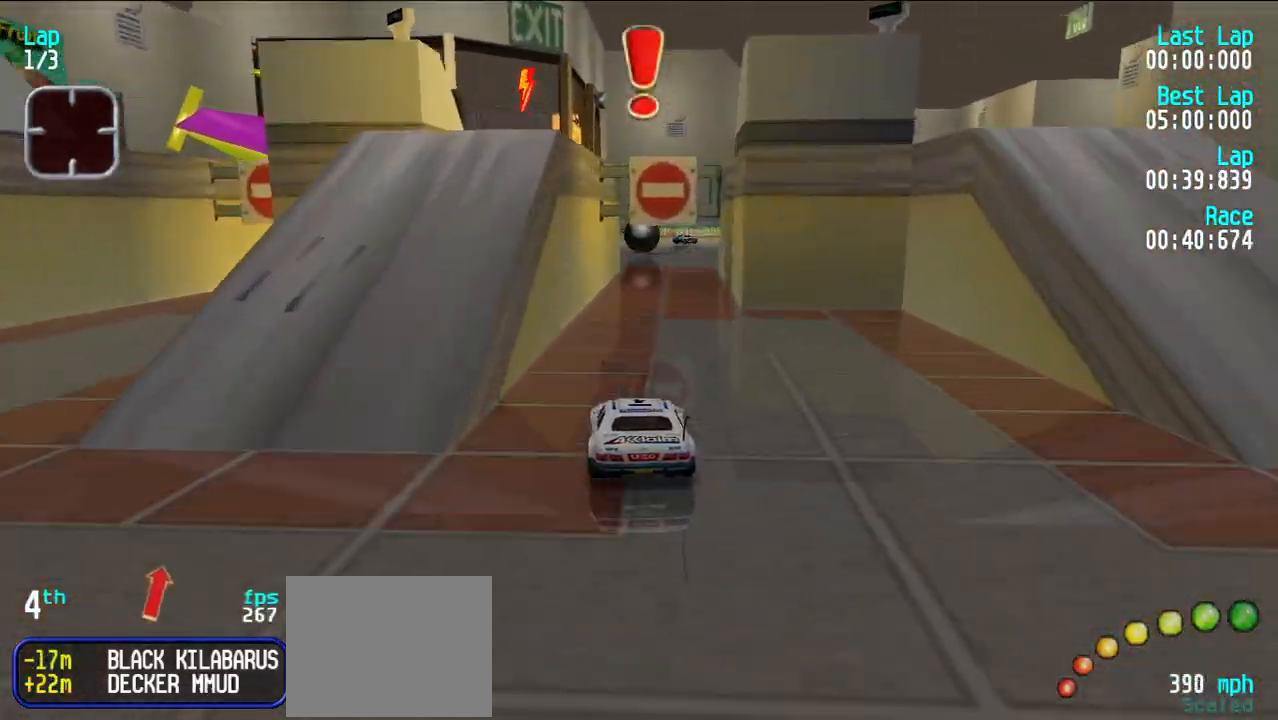
{"keys": ["e", "u"], "events": [[50, "u", "down"], [100, "u", "up"], [200, "u", "down"], [250, "u", "up"], [433, "u", "down"]]}
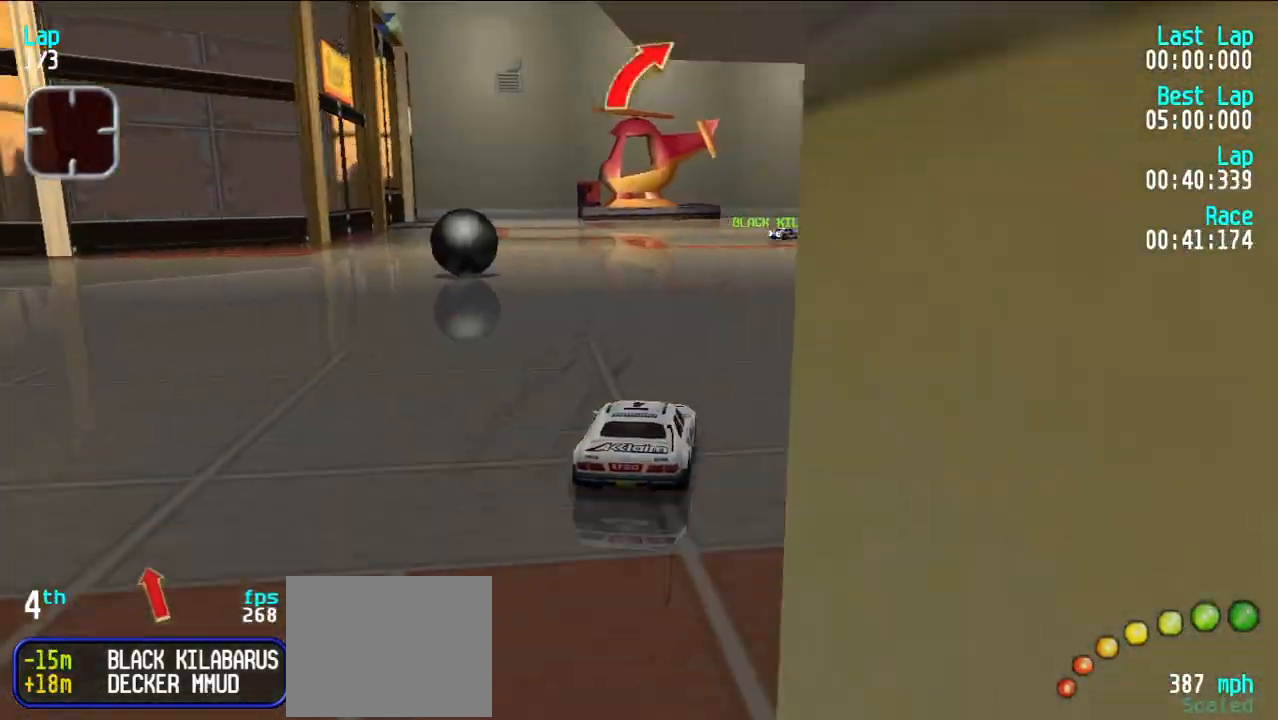
{"keys": ["e"], "events": [[33, "u", "up"], [133, "u", "down"], [167, "u", "up"], [217, "u", "down"], [400, "e", "up"], [450, "e", "down"], [500, "u", "up"]]}
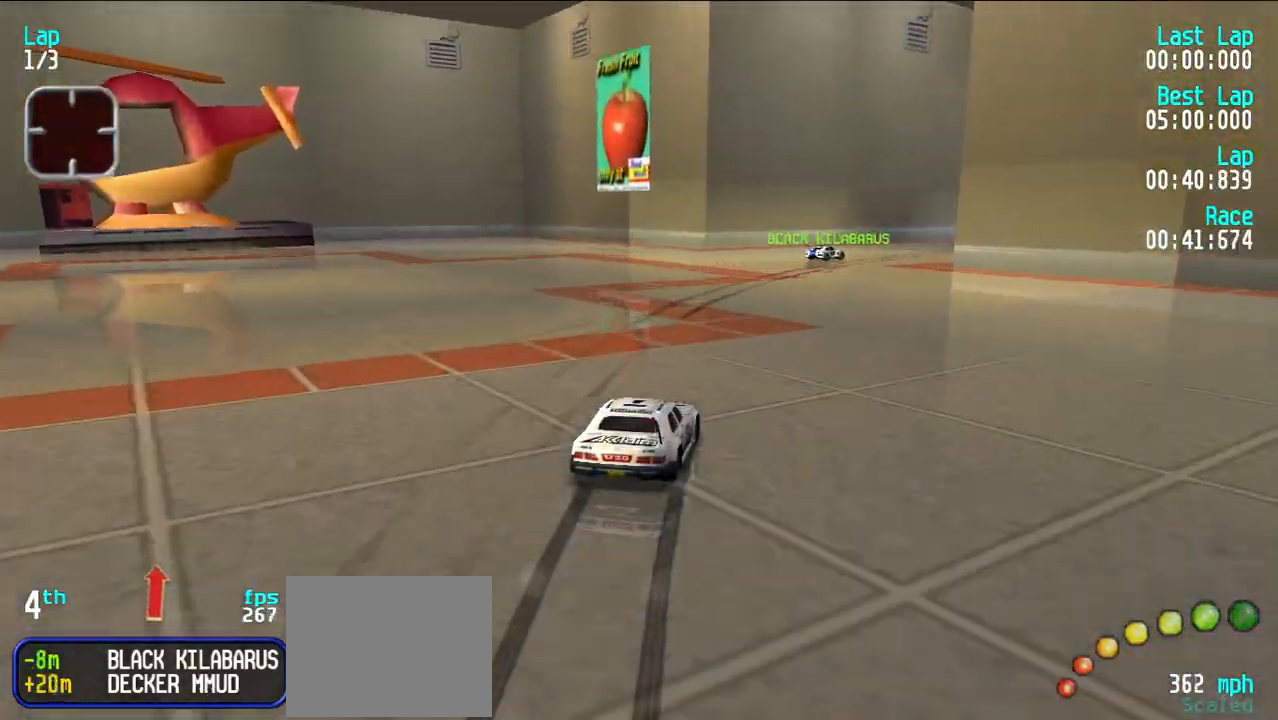
{"keys": ["e"], "events": [[100, "u", "down"], [183, "u", "up"], [233, "u", "down"], [317, "u", "up"], [367, "u", "down"], [467, "u", "up"]]}
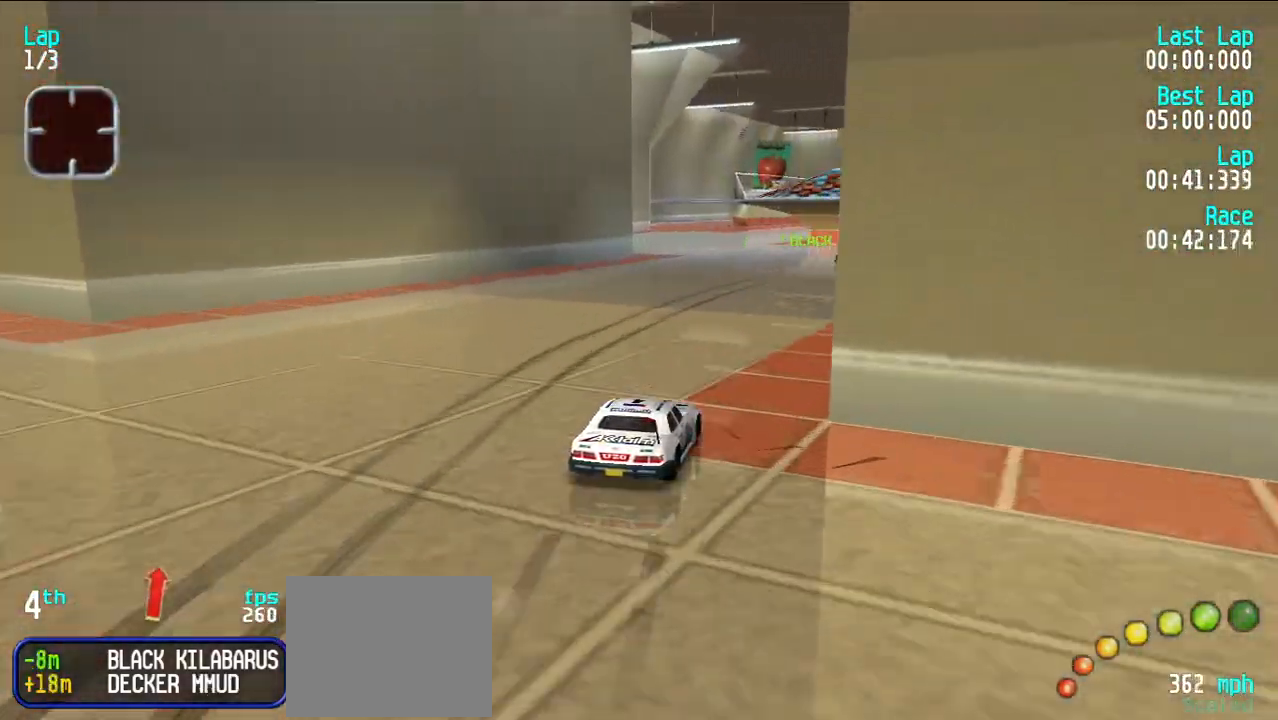
{"keys": ["e"], "events": [[50, "u", "down"], [100, "u", "up"], [200, "u", "down"], [250, "u", "up"]]}
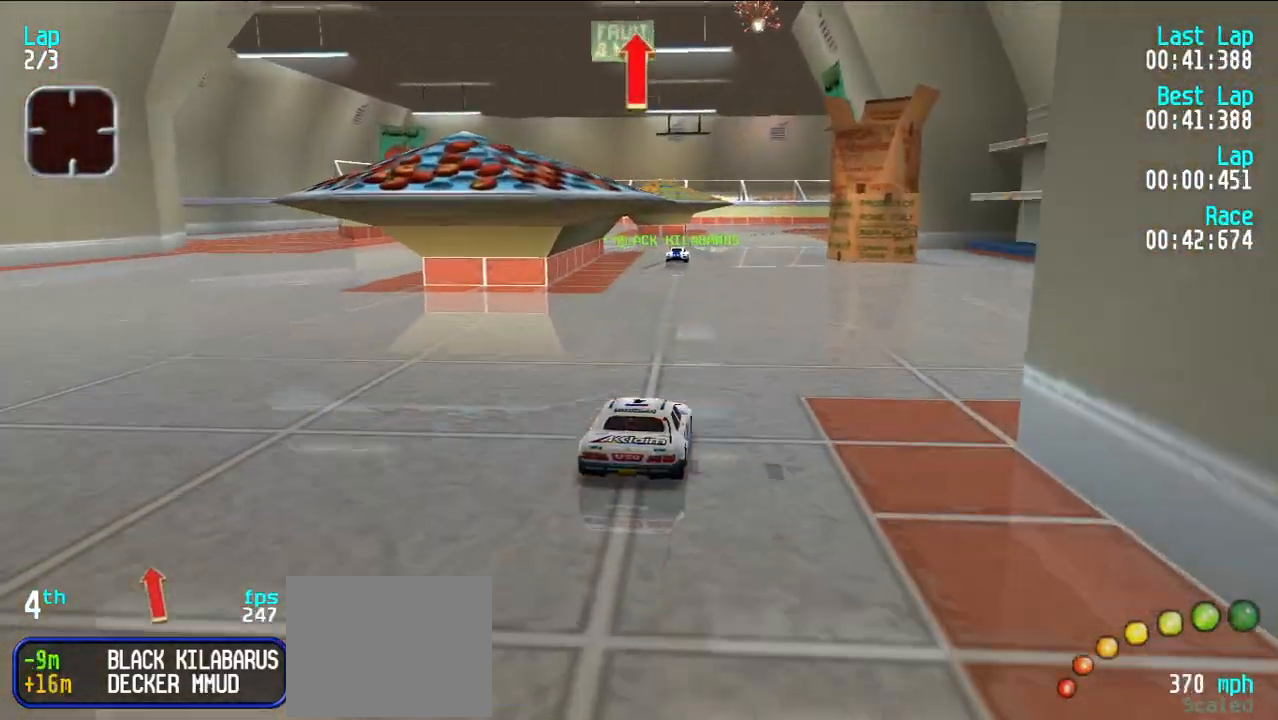
{"keys": ["e"], "events": []}
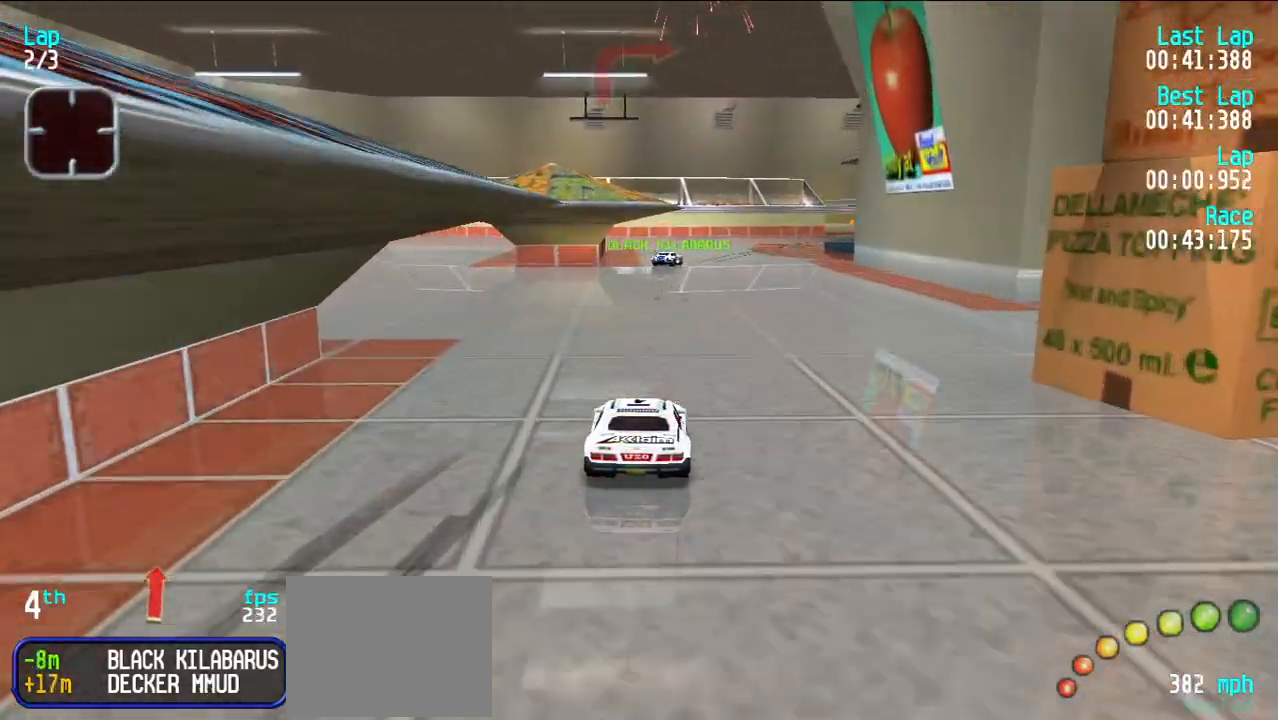
{"keys": ["e"], "events": [[267, "u", "down"], [317, "u", "up"], [417, "u", "down"], [467, "u", "up"]]}
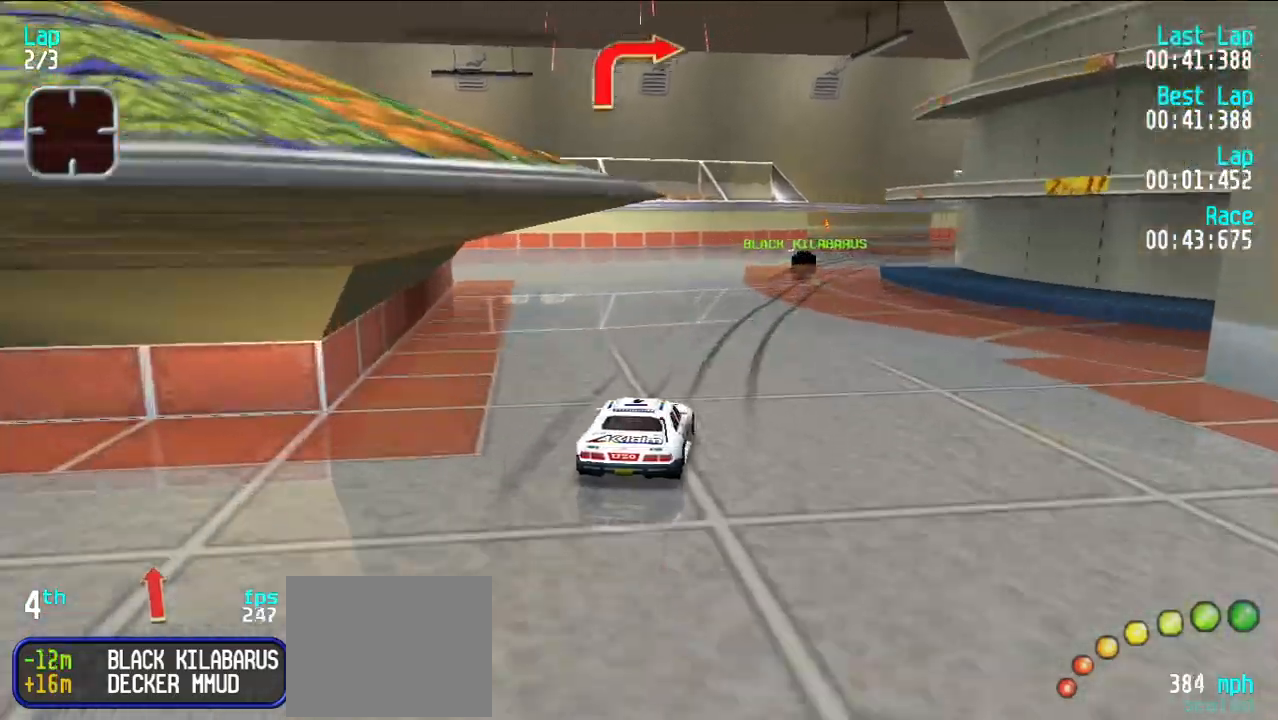
{"keys": ["u"], "events": [[67, "u", "down"], [117, "u", "up"], [200, "u", "down"], [333, "e", "up"]]}